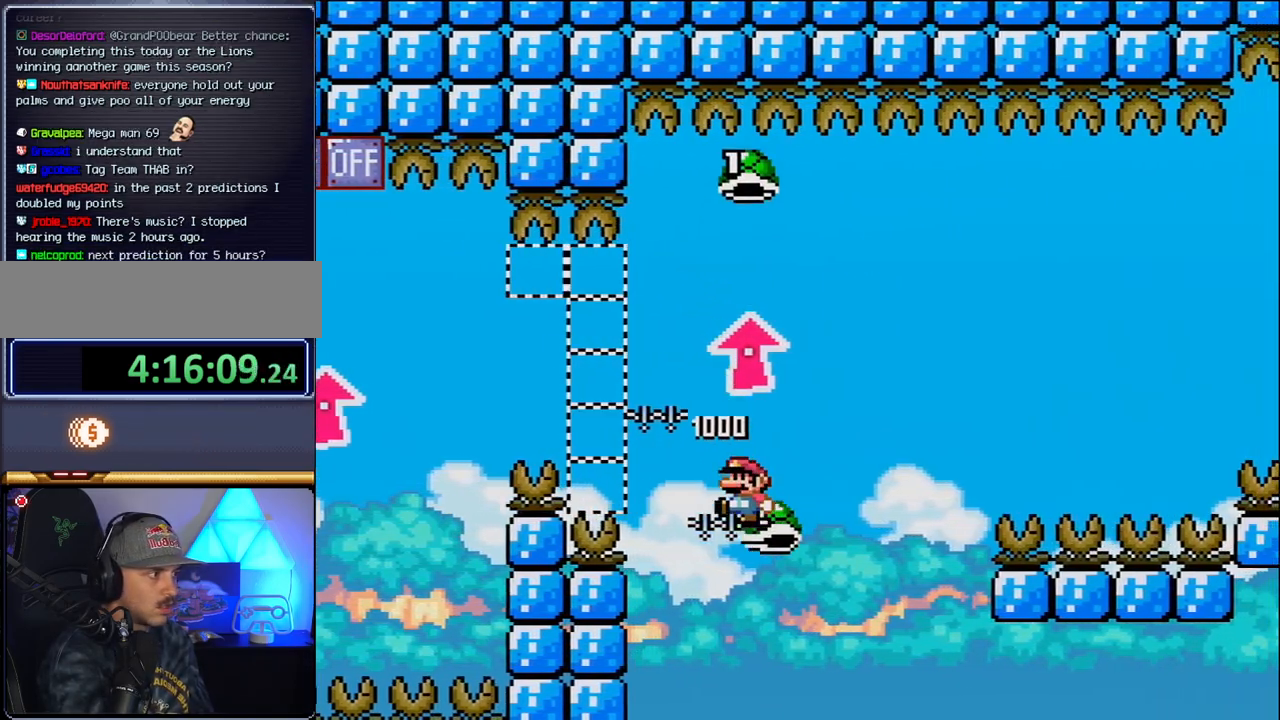
Gameplay with a controller (Nintendo layout); each line is a JSON object with the inputs held at the frame after it. "events" lists button and stick changes between this image and that frame as [ms after this image, input, new state], when the widget could be followed in between. Not read: L3 R3.
{"buttons": [], "events": [[150, "DPAD_LEFT", "up"], [150, "Y", "down"], [183, "DPAD_RIGHT", "down"], [300, "Y", "up"], [333, "DPAD_RIGHT", "up"], [367, "B", "up"]]}
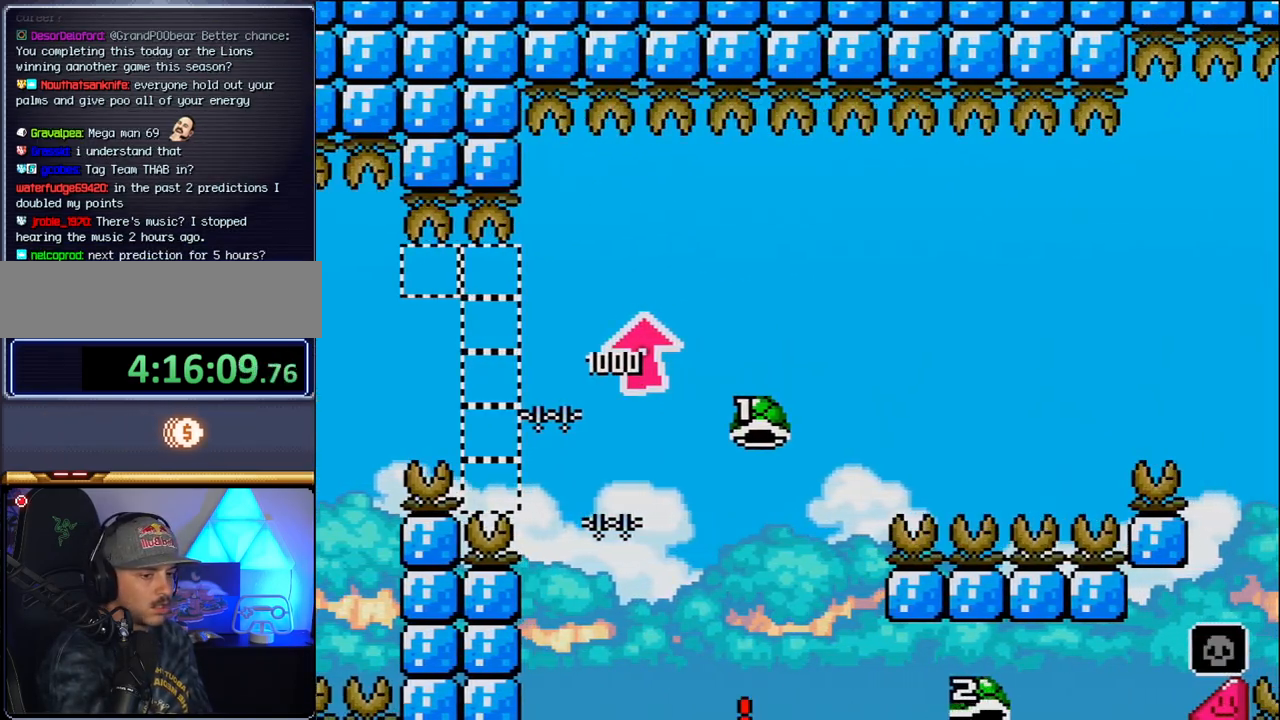
{"buttons": ["B"], "events": [[400, "B", "down"]]}
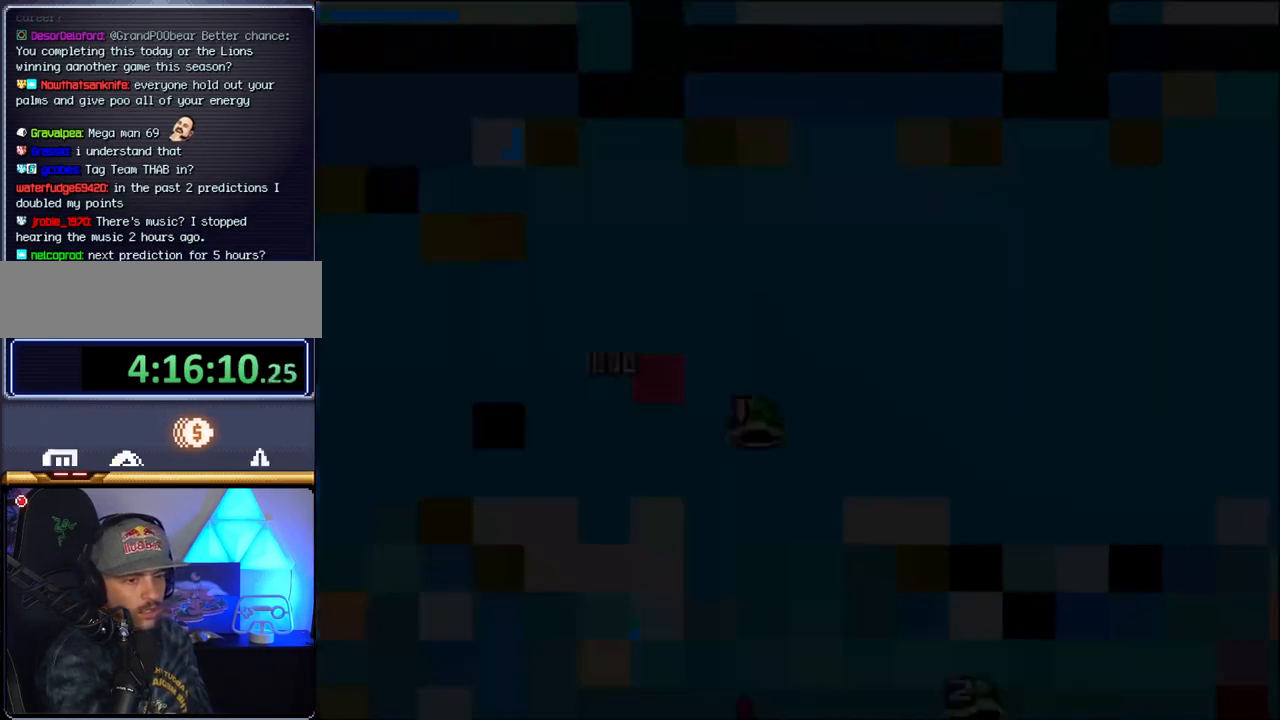
{"buttons": [], "events": [[17, "B", "up"]]}
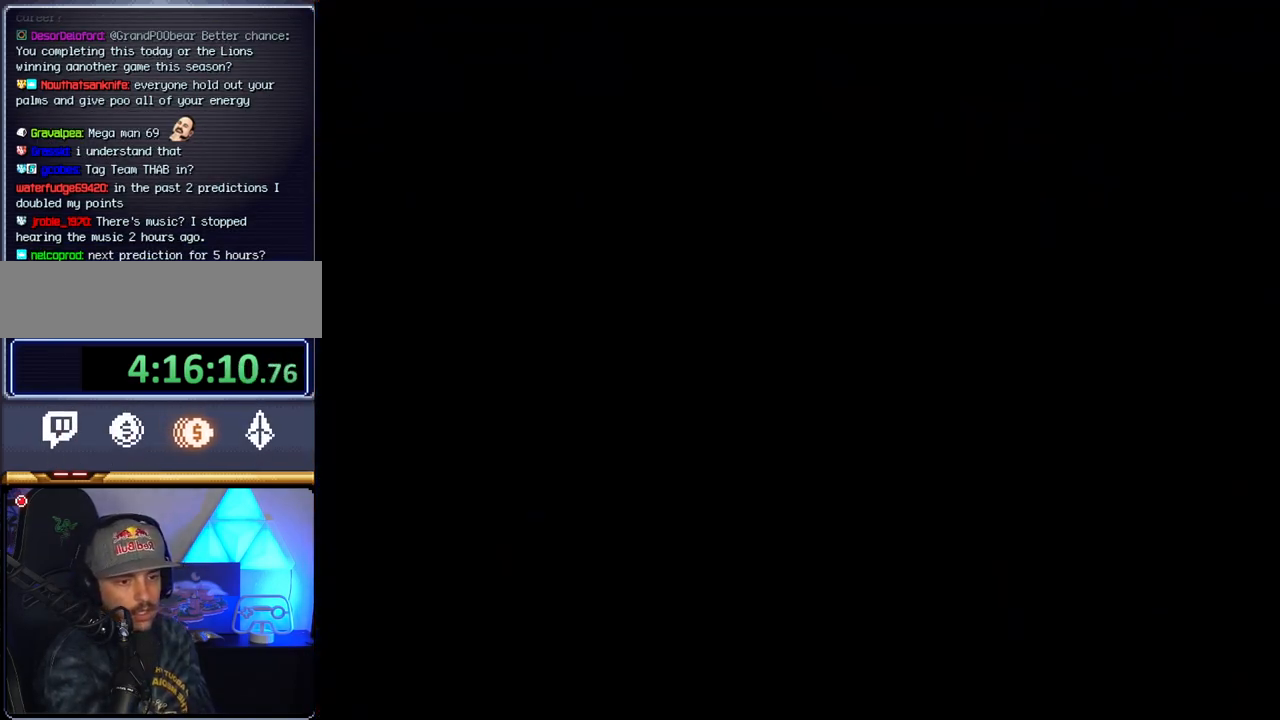
{"buttons": [], "events": []}
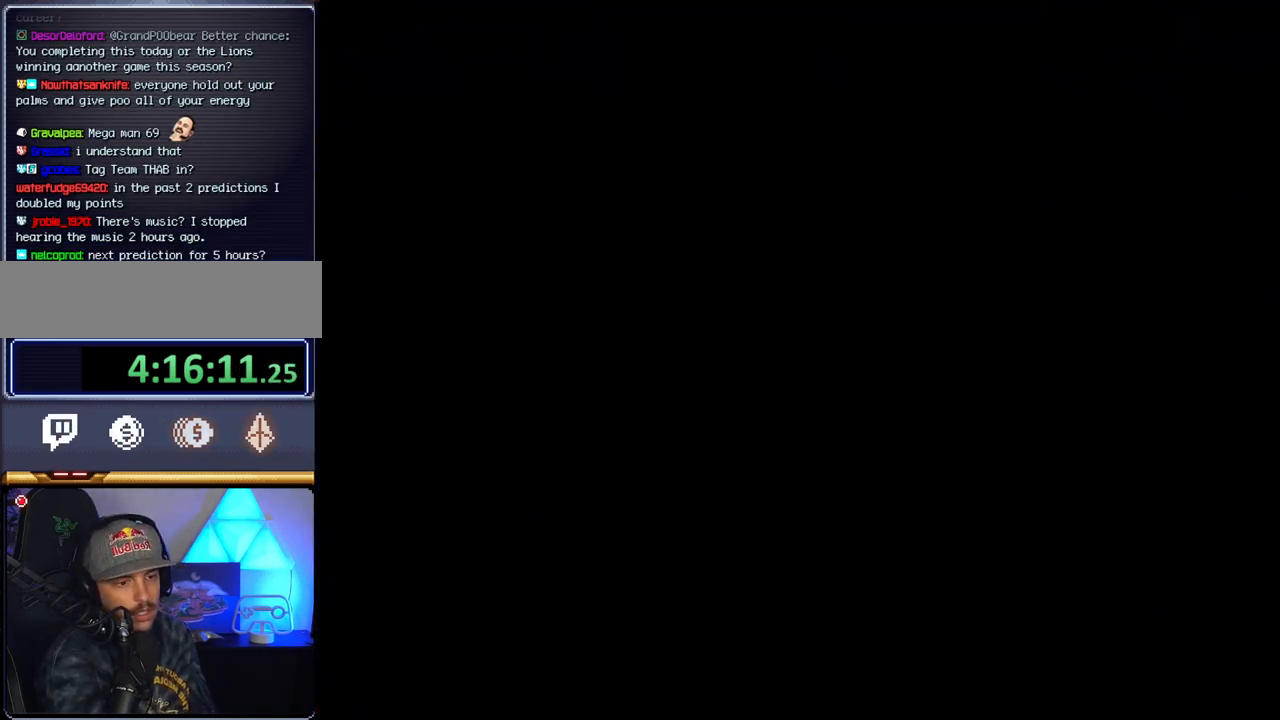
{"buttons": [], "events": []}
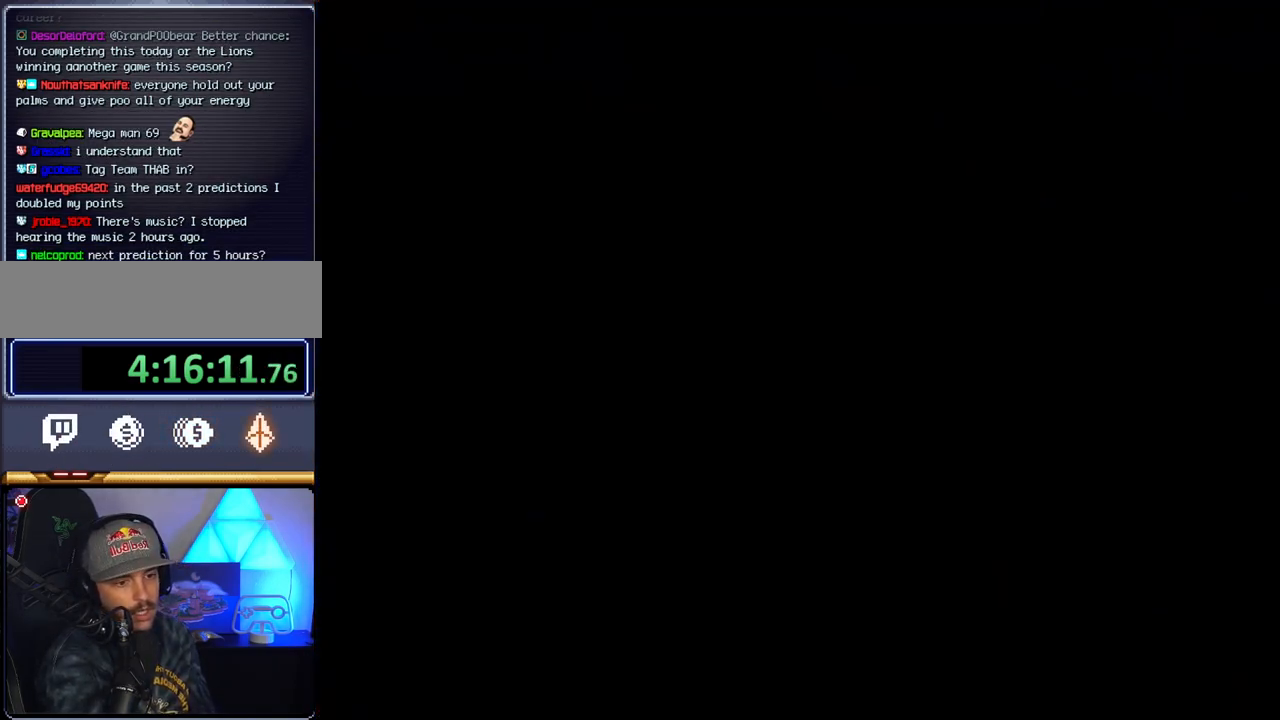
{"buttons": ["B"], "events": [[267, "B", "down"]]}
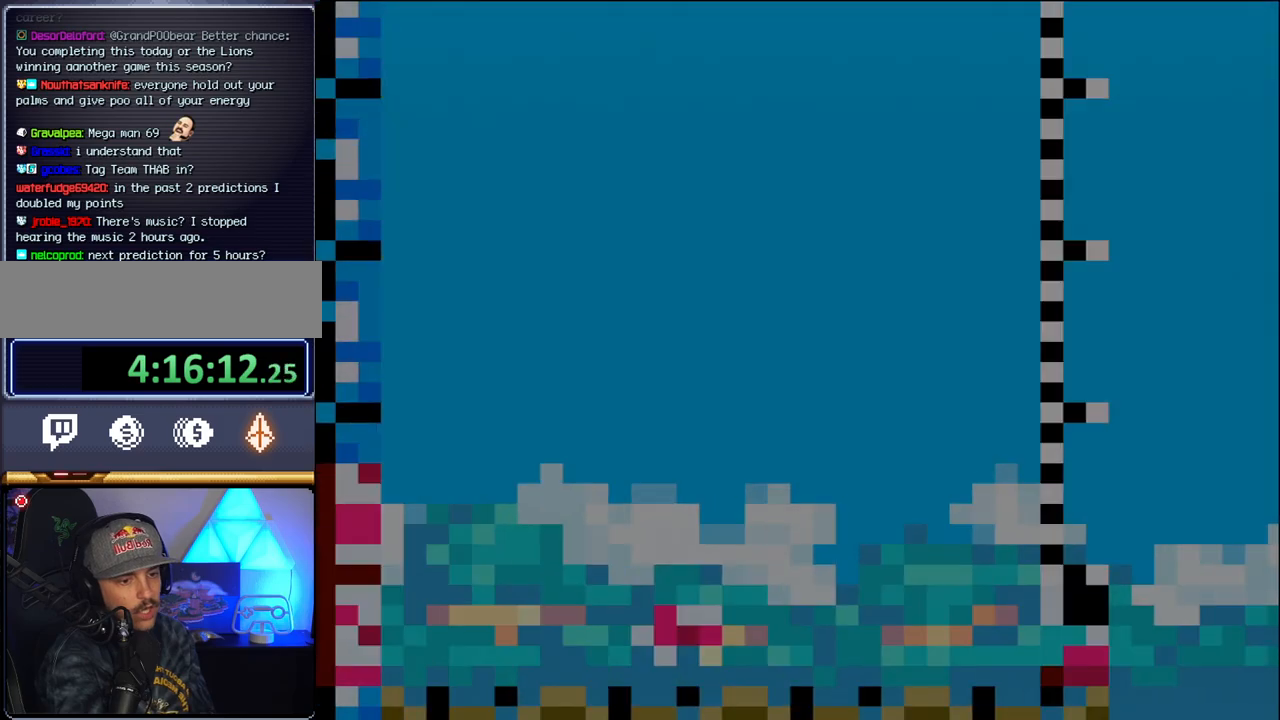
{"buttons": ["B", "DPAD_LEFT"], "events": [[333, "DPAD_LEFT", "down"]]}
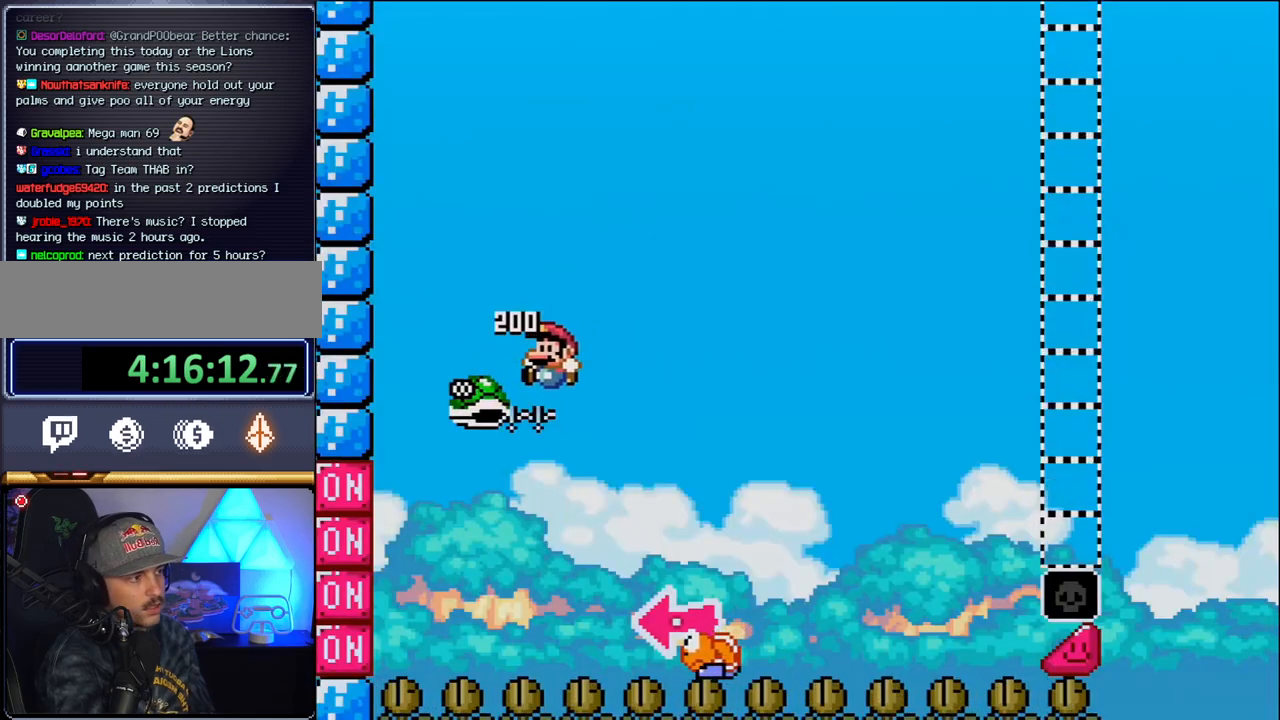
{"buttons": ["B", "Y", "DPAD_RIGHT"], "events": [[83, "DPAD_LEFT", "up"], [150, "DPAD_RIGHT", "down"], [233, "Y", "down"]]}
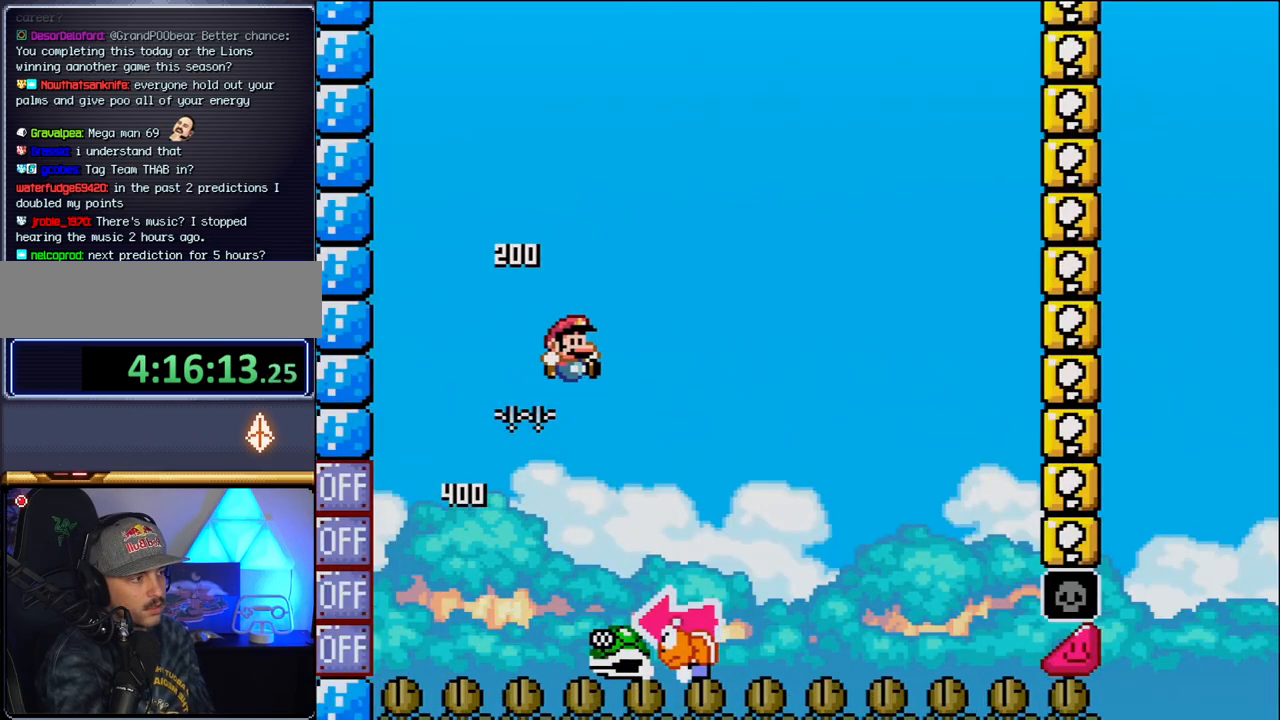
{"buttons": ["Y", "DPAD_RIGHT"], "events": [[83, "DPAD_RIGHT", "up"], [117, "DPAD_LEFT", "down"], [267, "DPAD_LEFT", "up"], [300, "DPAD_RIGHT", "down"], [333, "B", "up"]]}
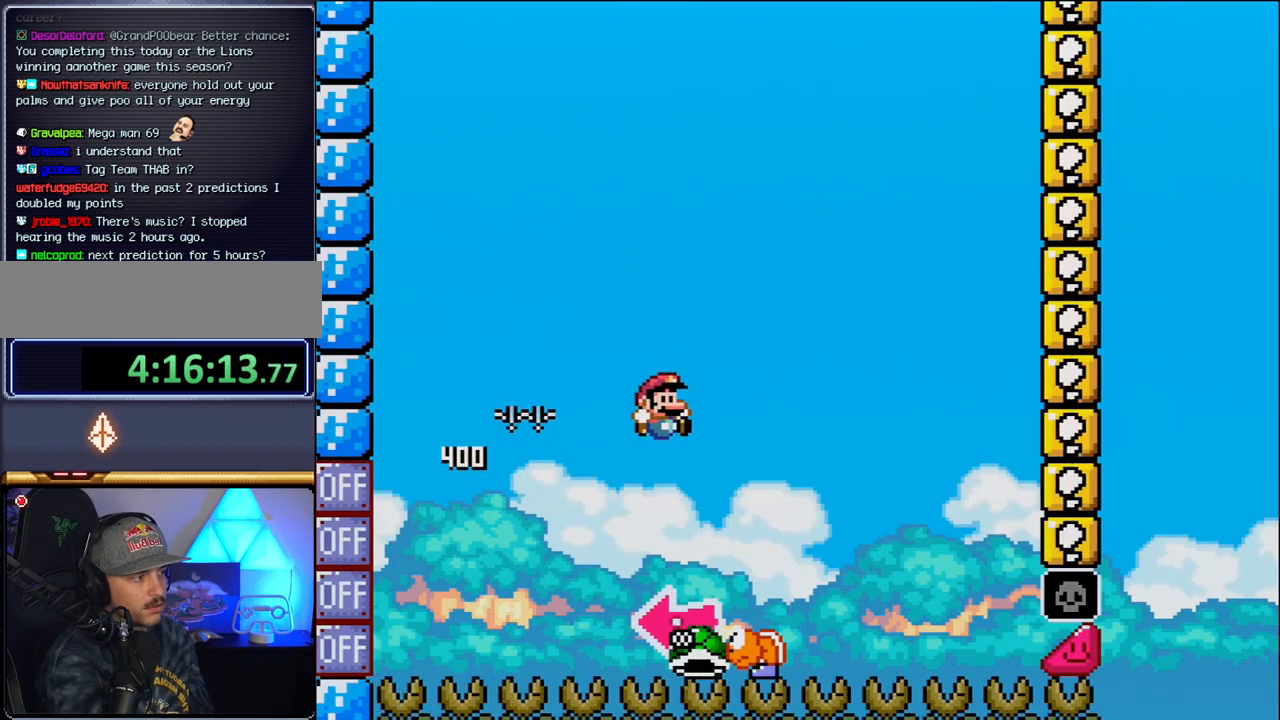
{"buttons": ["B", "Y"], "events": [[50, "B", "down"], [150, "DPAD_LEFT", "down"], [150, "DPAD_RIGHT", "up"], [367, "Y", "up"], [433, "DPAD_LEFT", "up"], [483, "Y", "down"]]}
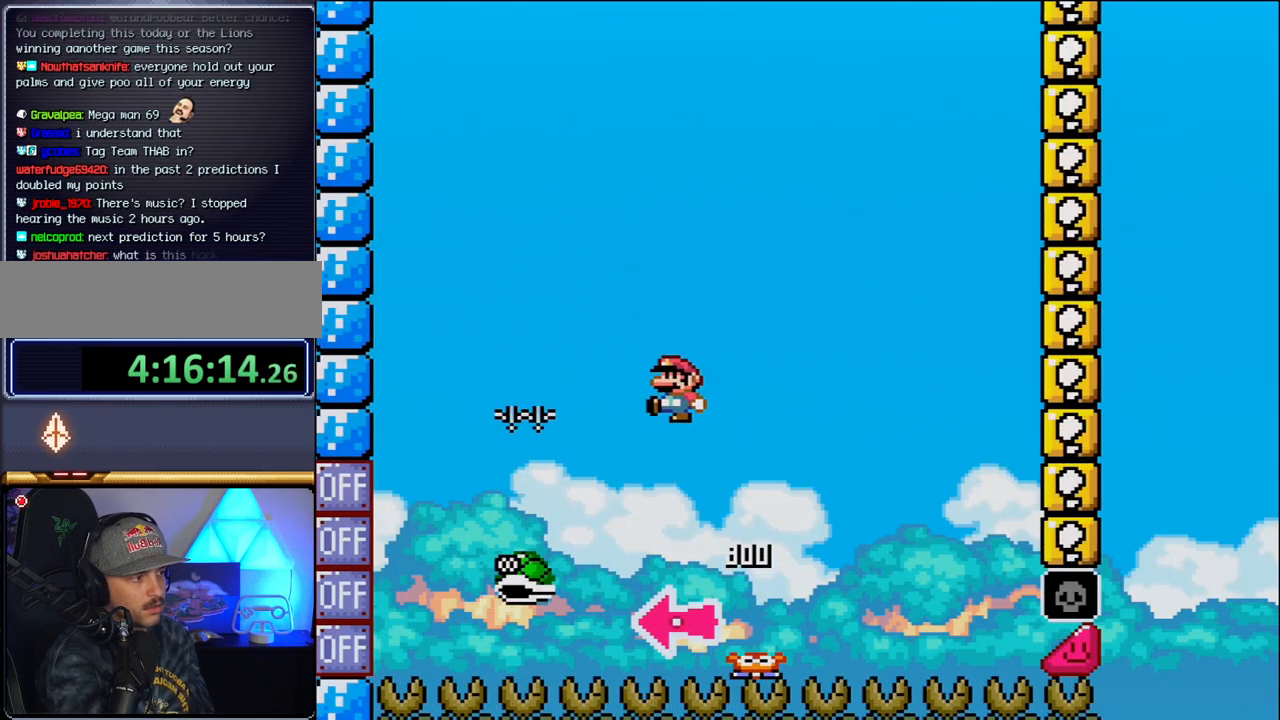
{"buttons": ["B", "Y", "DPAD_RIGHT"], "events": [[83, "DPAD_RIGHT", "down"], [333, "DPAD_RIGHT", "up"], [433, "DPAD_RIGHT", "down"]]}
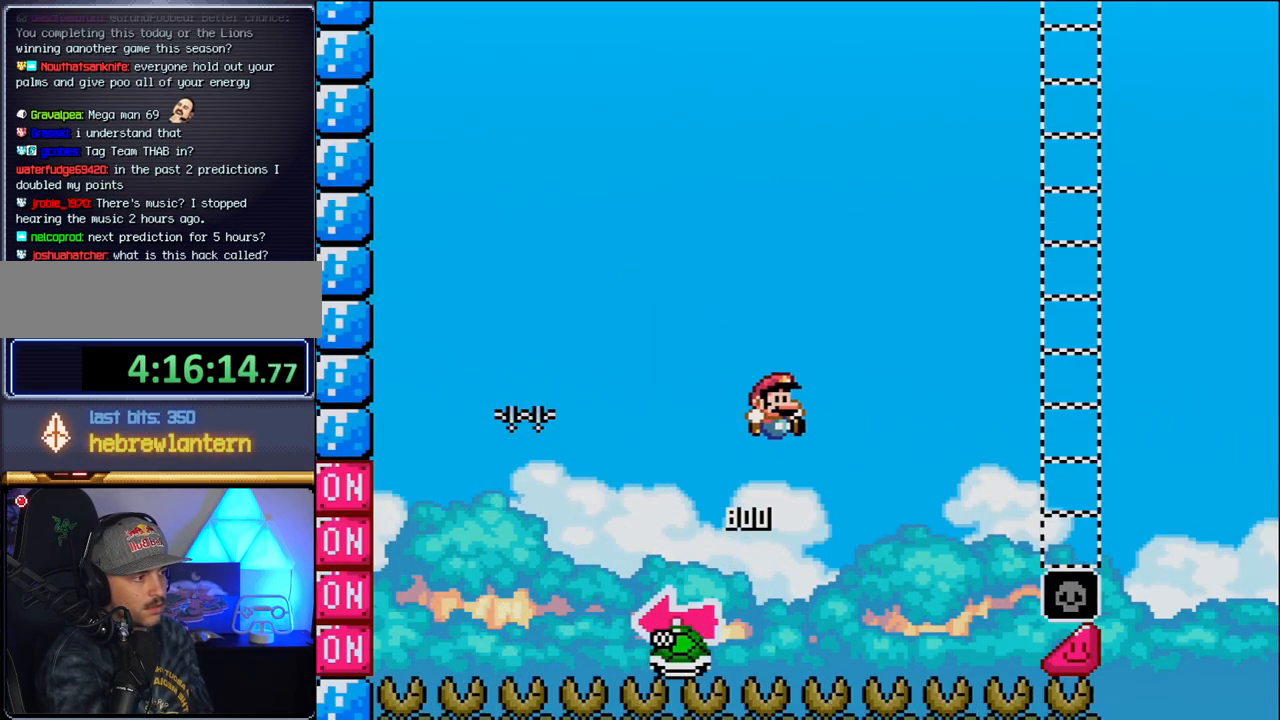
{"buttons": ["B", "Y", "DPAD_RIGHT"], "events": []}
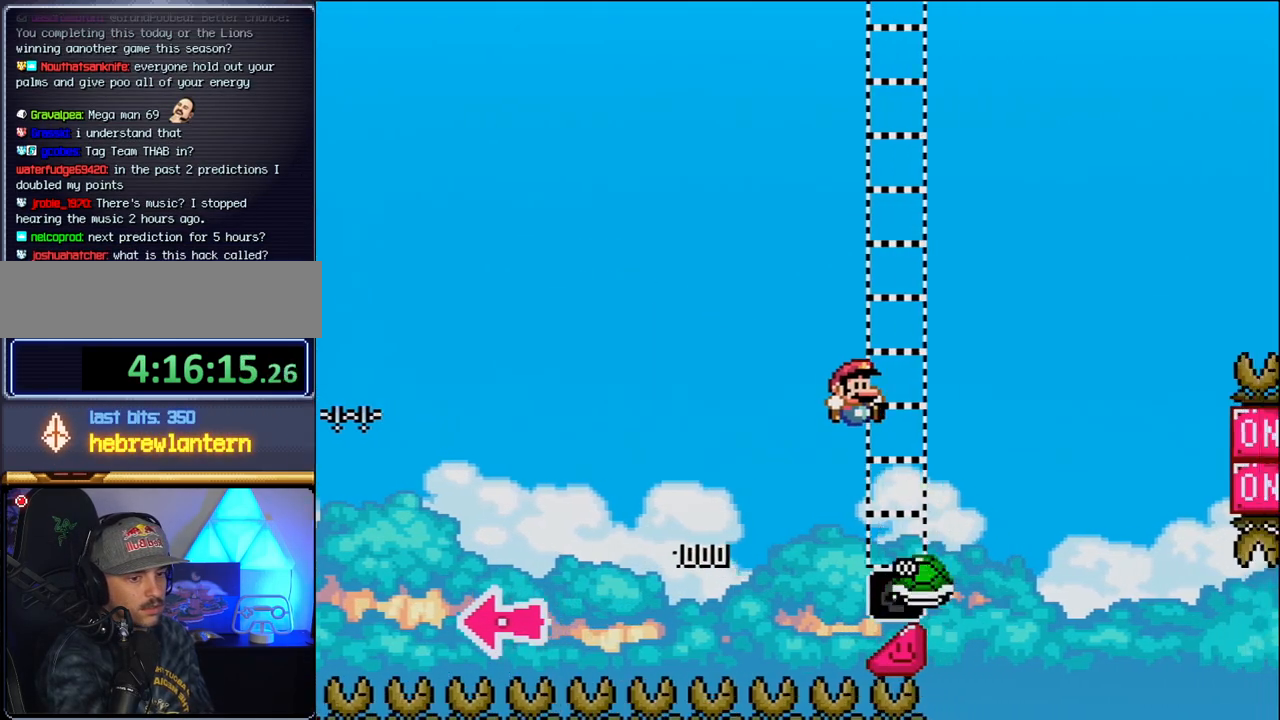
{"buttons": ["B", "Y", "DPAD_RIGHT"], "events": [[300, "B", "up"], [400, "B", "down"]]}
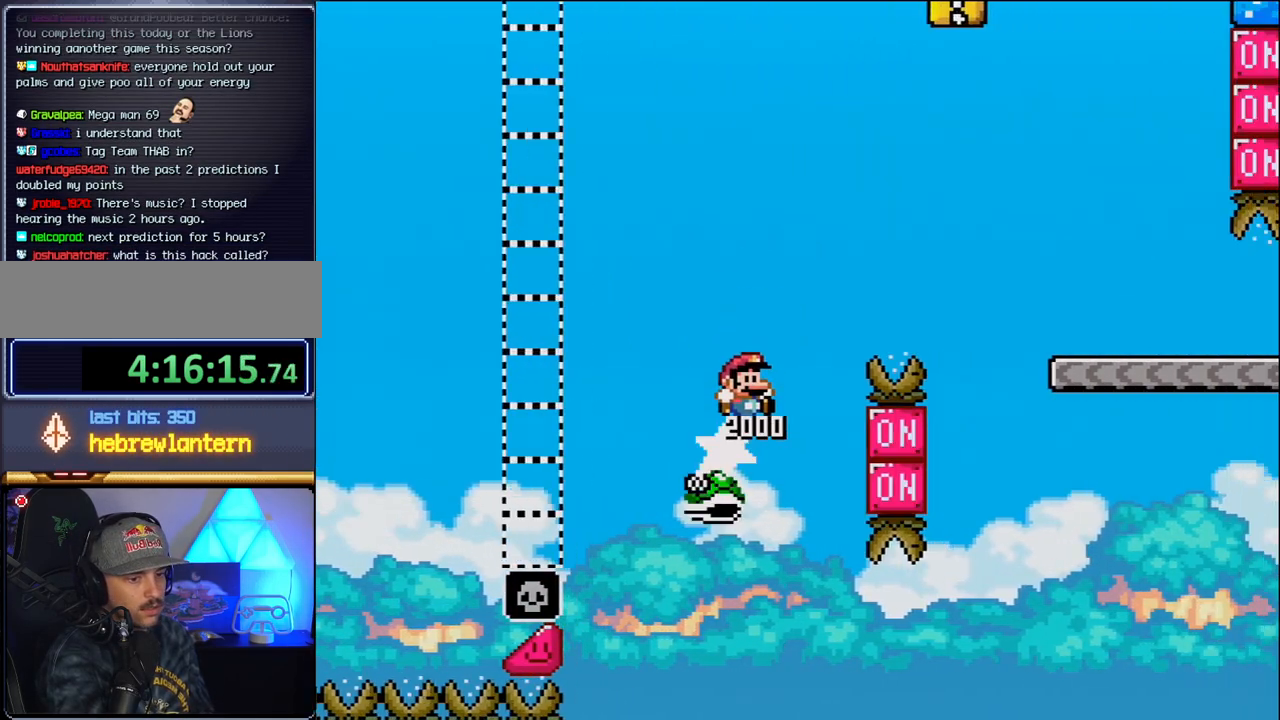
{"buttons": ["Y", "DPAD_RIGHT"], "events": [[483, "B", "up"]]}
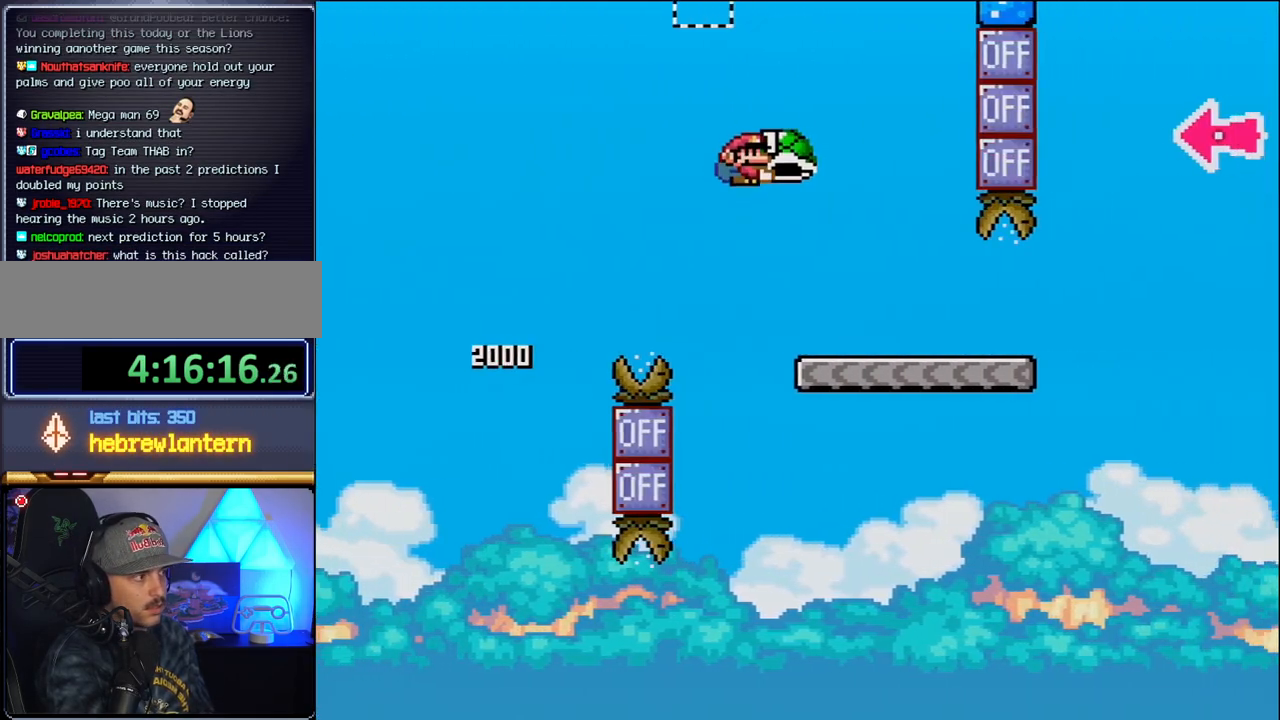
{"buttons": ["Y", "DPAD_RIGHT"], "events": []}
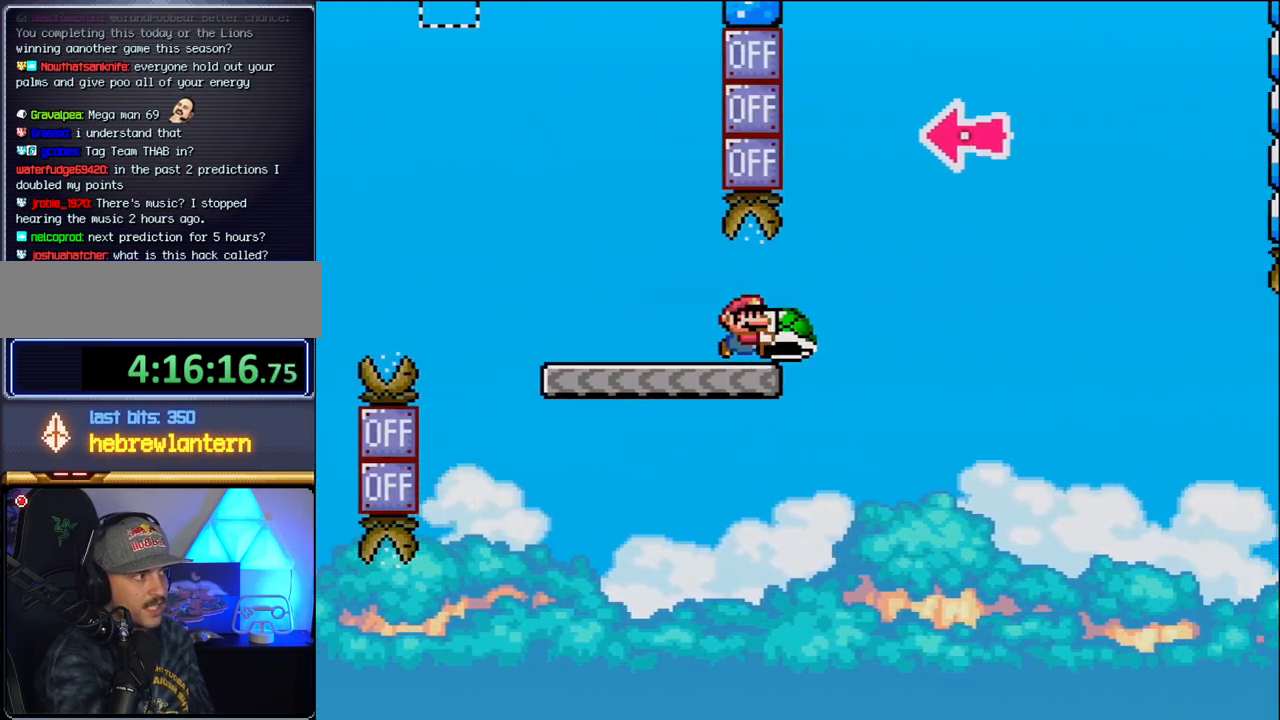
{"buttons": ["B", "DPAD_LEFT"], "events": [[83, "B", "down"], [433, "DPAD_RIGHT", "up"], [450, "DPAD_LEFT", "down"], [483, "Y", "up"]]}
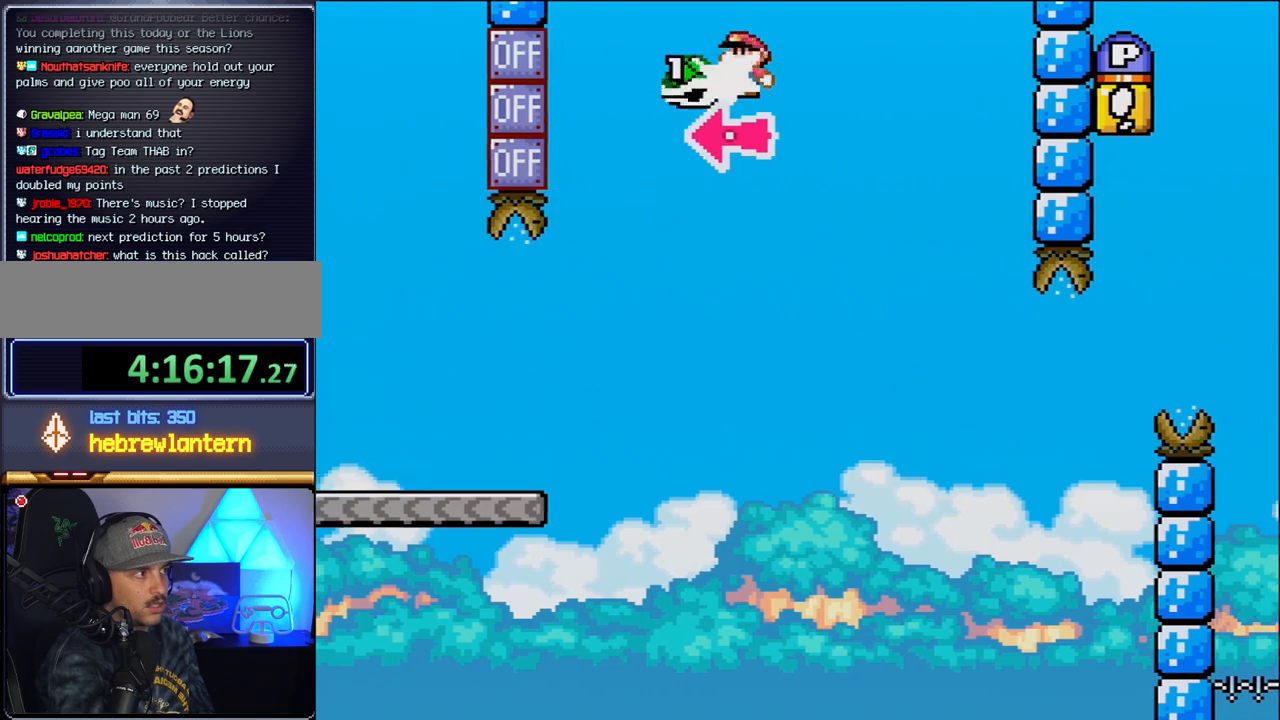
{"buttons": ["Y", "DPAD_RIGHT"], "events": [[50, "DPAD_DOWN", "down"], [50, "DPAD_LEFT", "up"], [83, "DPAD_DOWN", "up"], [83, "DPAD_RIGHT", "down"], [150, "Y", "down"], [300, "B", "up"]]}
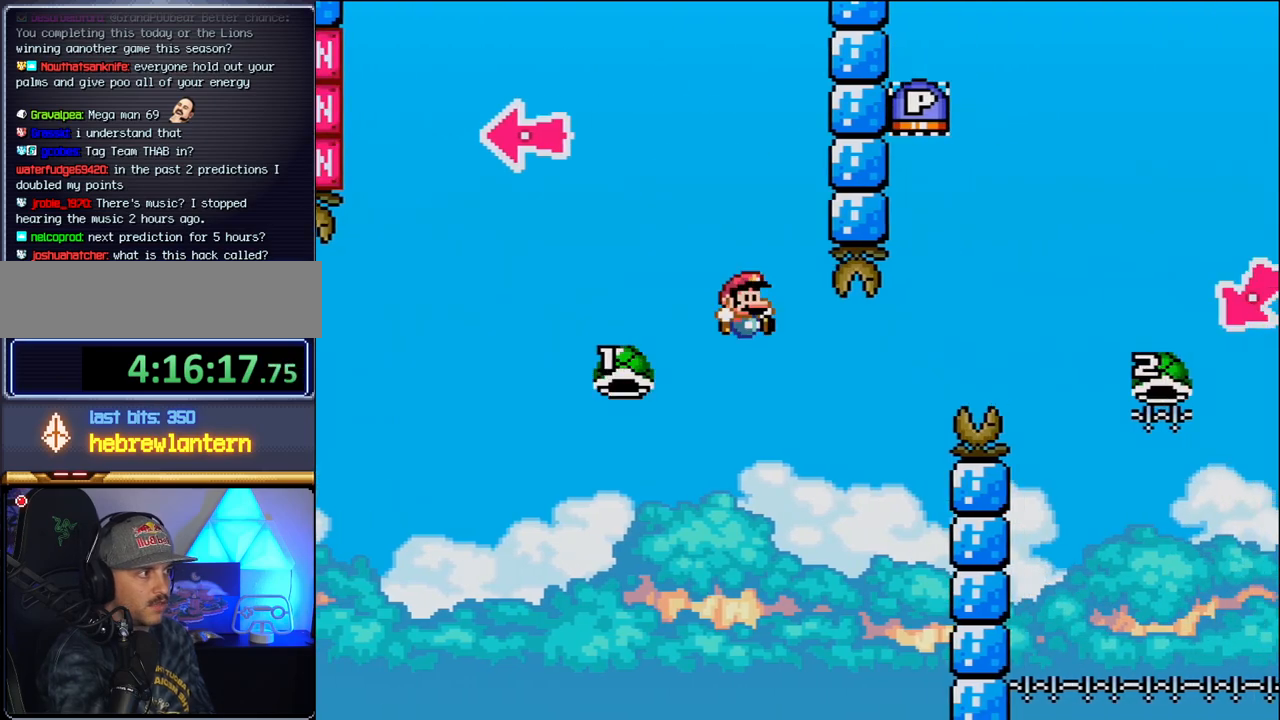
{"buttons": ["B", "Y", "DPAD_RIGHT"], "events": [[83, "DPAD_RIGHT", "up"], [150, "B", "down"], [150, "DPAD_LEFT", "down"], [183, "DPAD_LEFT", "up"], [217, "DPAD_RIGHT", "down"]]}
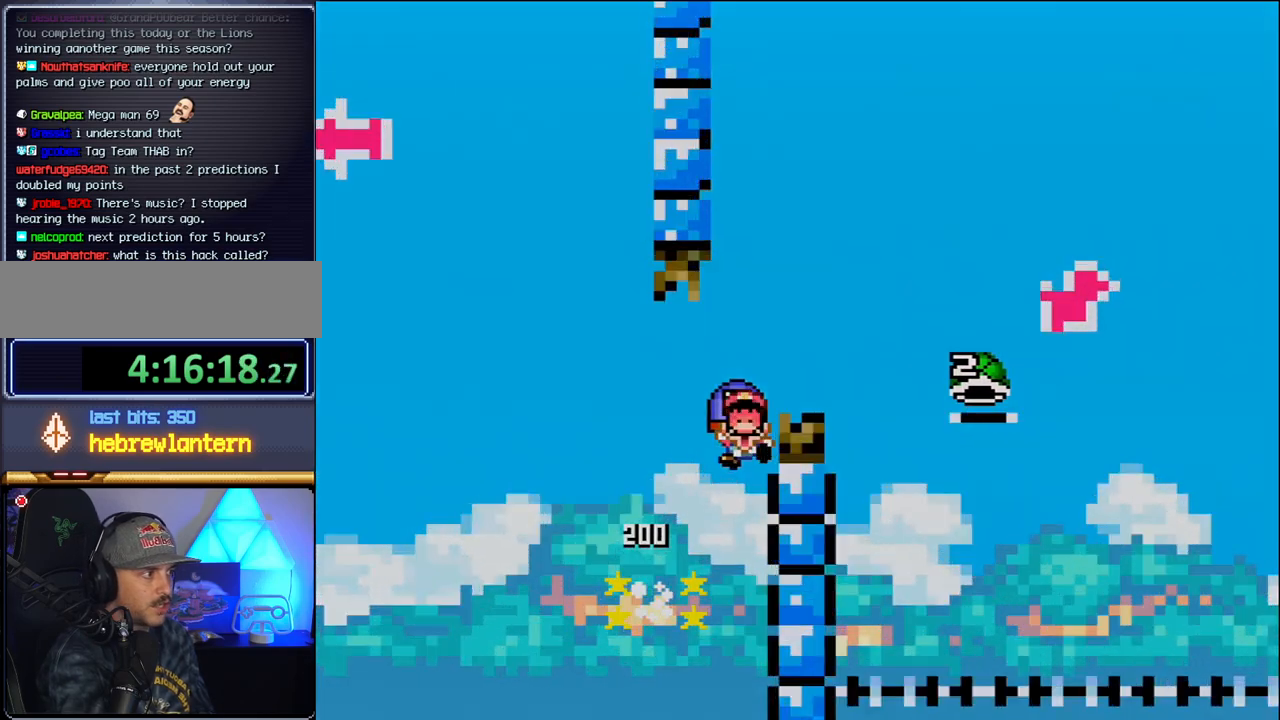
{"buttons": ["B", "Y"], "events": [[267, "B", "up"], [267, "DPAD_RIGHT", "up"], [300, "Y", "up"], [367, "Y", "down"], [400, "B", "down"]]}
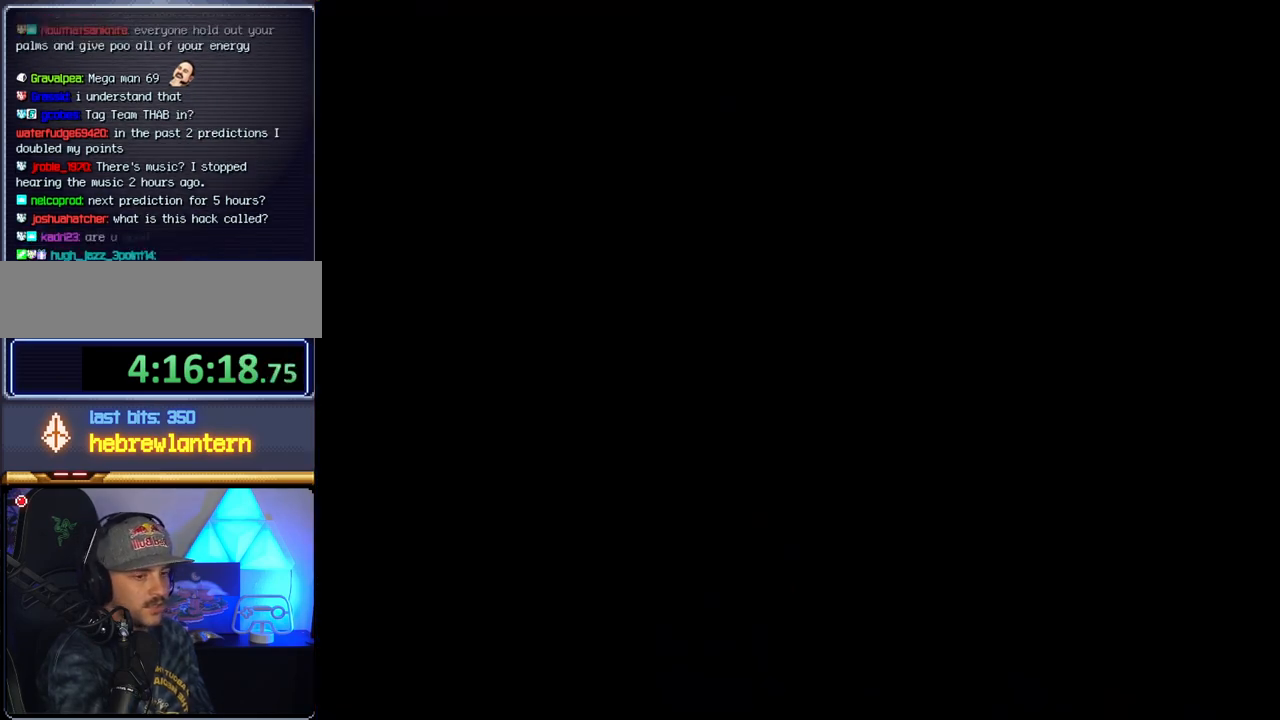
{"buttons": ["B", "Y"], "events": []}
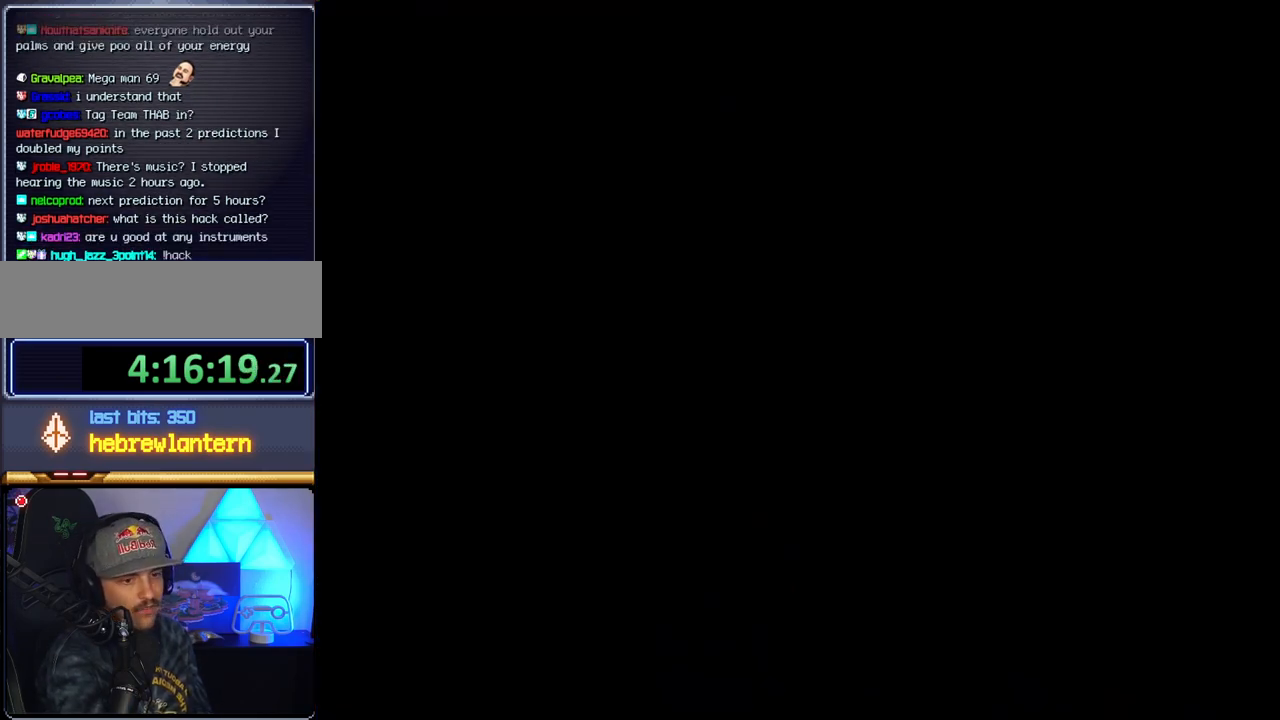
{"buttons": ["B", "Y"], "events": []}
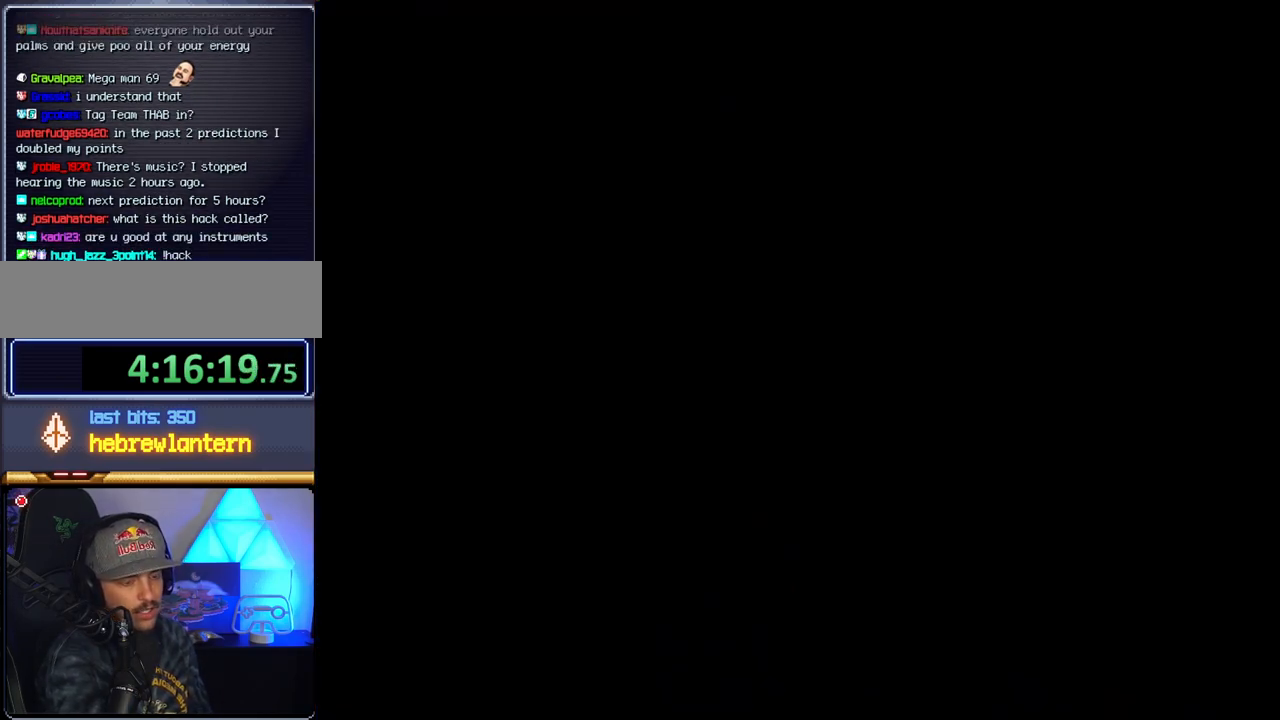
{"buttons": ["B", "Y"], "events": []}
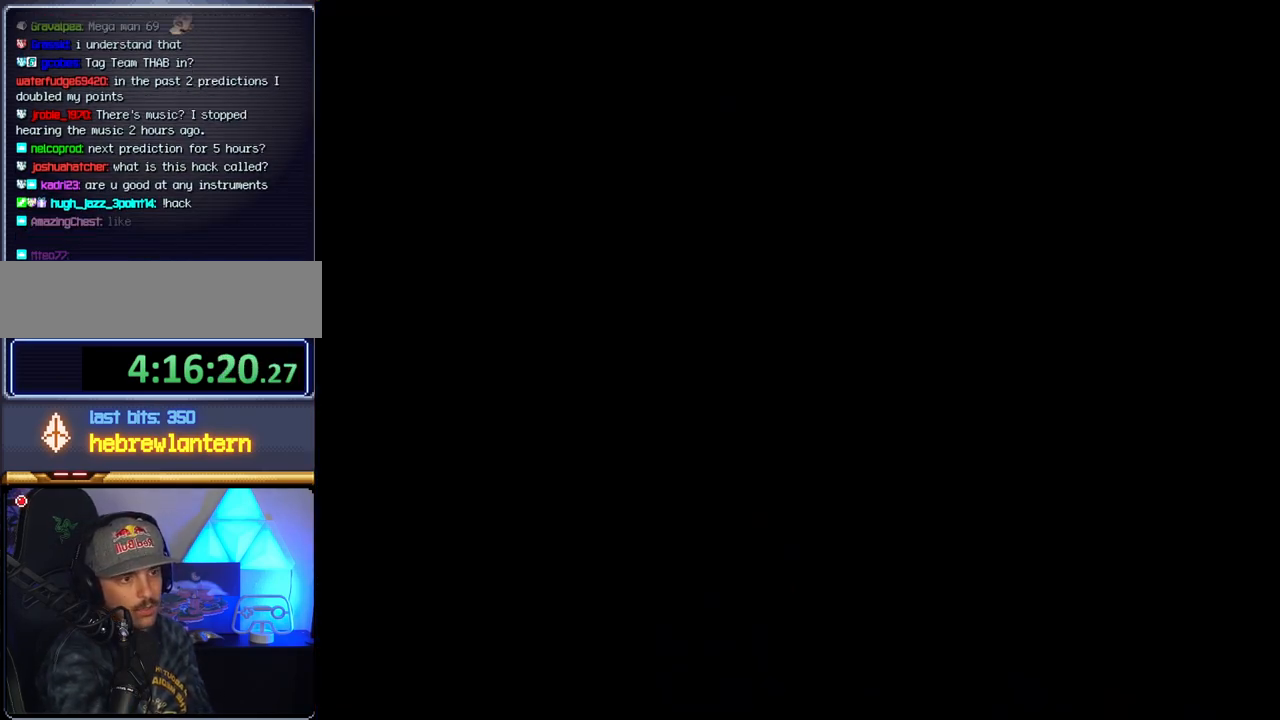
{"buttons": ["B"], "events": [[117, "B", "up"], [117, "Y", "up"], [150, "B", "down"]]}
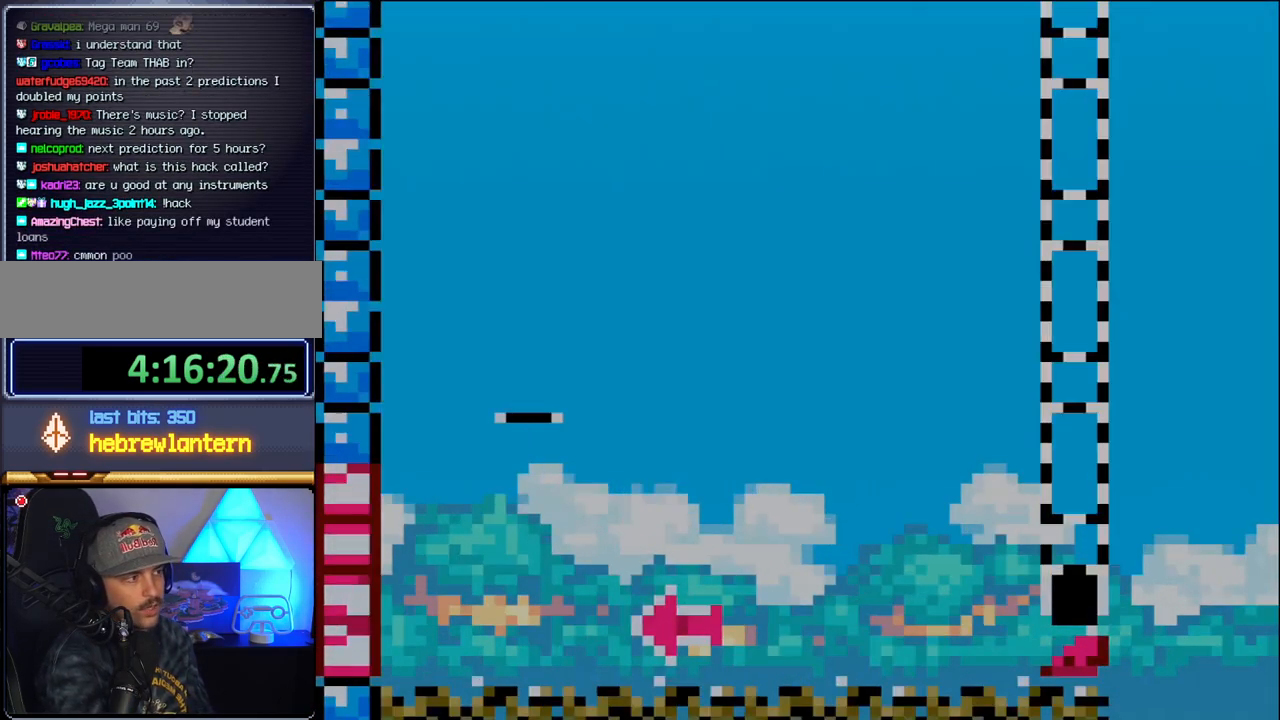
{"buttons": ["B", "DPAD_RIGHT"], "events": [[117, "DPAD_LEFT", "down"], [467, "DPAD_LEFT", "up"], [483, "DPAD_RIGHT", "down"]]}
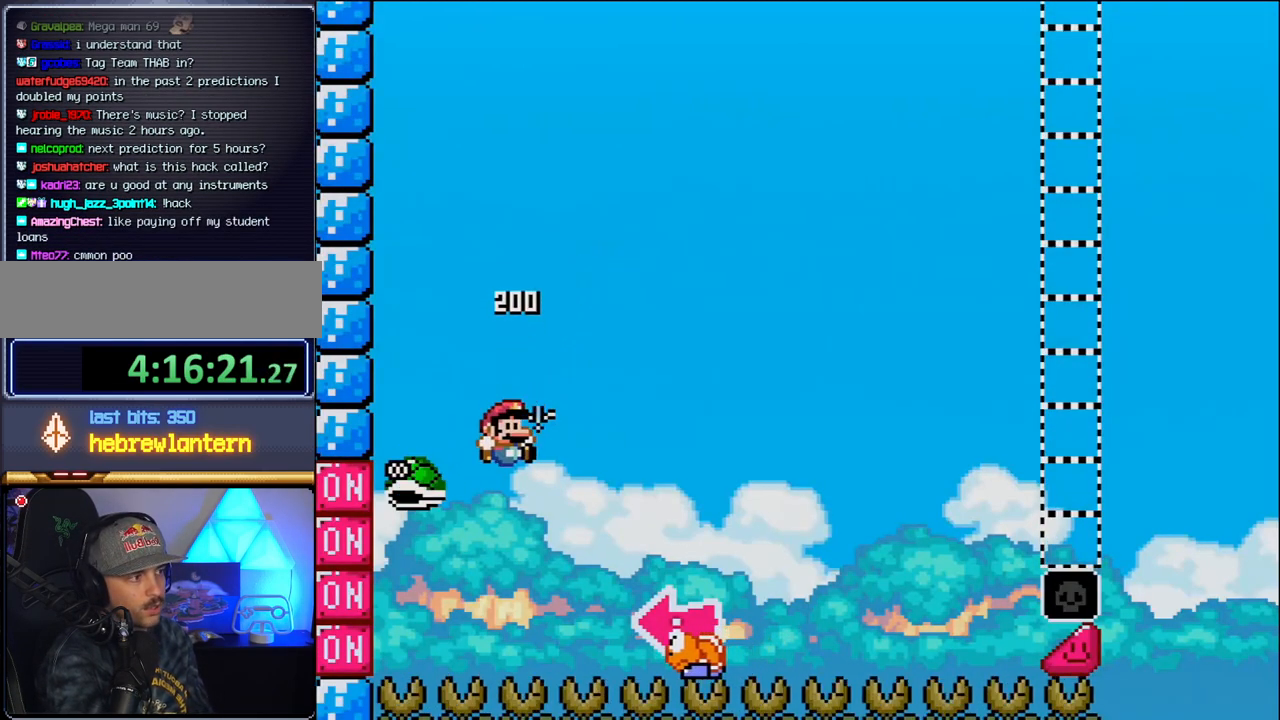
{"buttons": ["B", "Y", "DPAD_LEFT"], "events": [[117, "Y", "down"], [167, "A", "down"], [167, "DPAD_RIGHT", "up"], [200, "A", "up"], [200, "DPAD_RIGHT", "down"], [200, "DPAD_UP", "down"], [233, "DPAD_UP", "up"], [400, "DPAD_RIGHT", "up"], [450, "DPAD_LEFT", "down"]]}
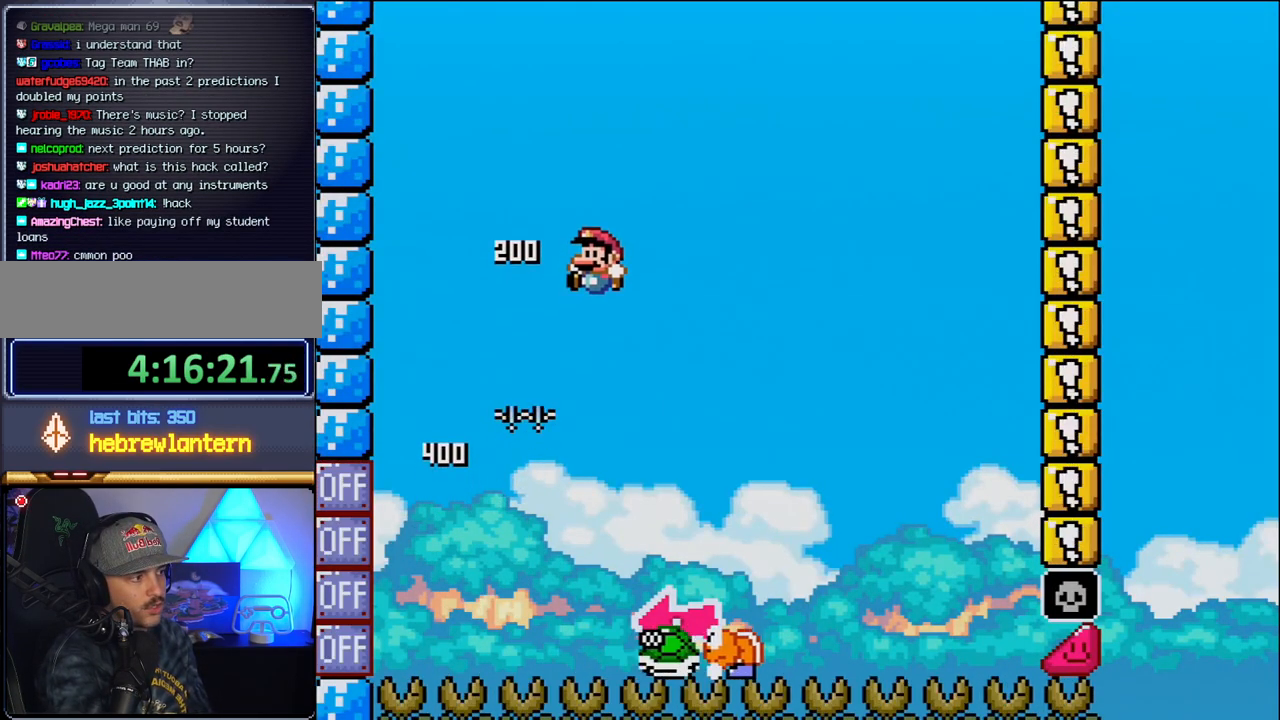
{"buttons": ["B", "Y", "DPAD_RIGHT"], "events": [[83, "DPAD_LEFT", "up"], [117, "B", "up"], [117, "DPAD_RIGHT", "down"], [433, "B", "down"]]}
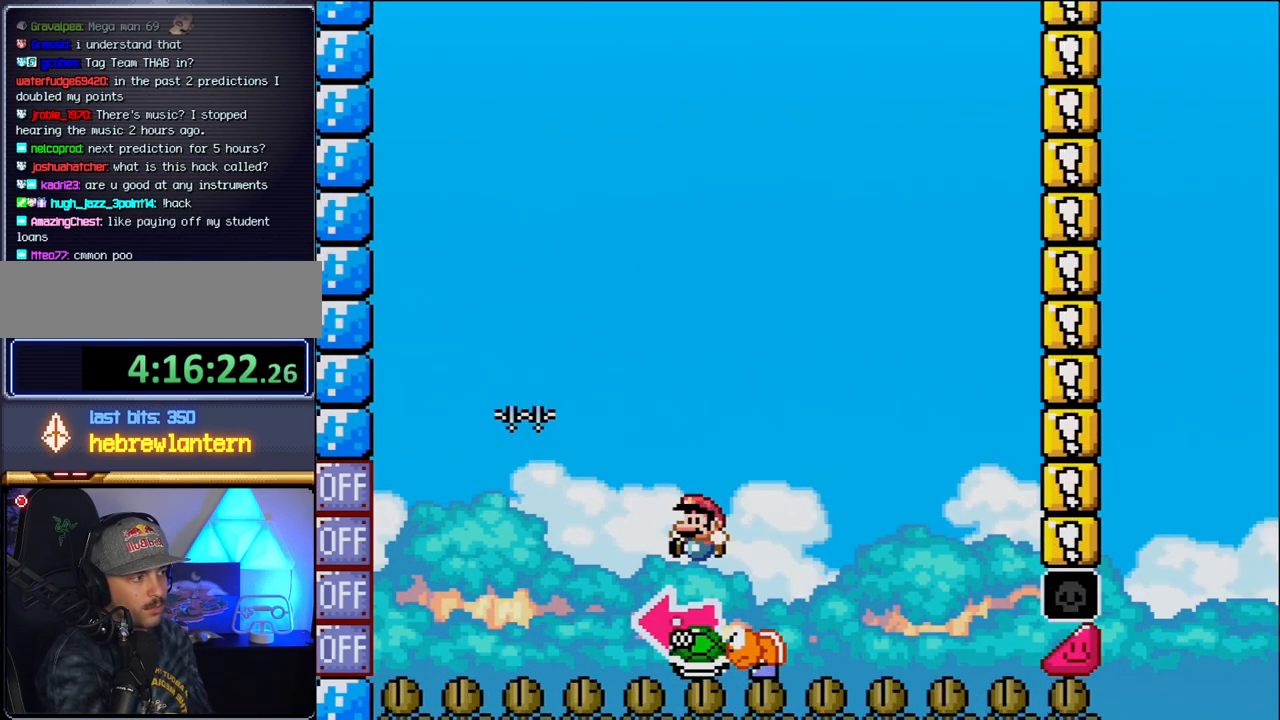
{"buttons": ["B", "Y", "DPAD_RIGHT"], "events": [[17, "DPAD_RIGHT", "up"], [50, "DPAD_LEFT", "down"], [233, "Y", "up"], [300, "DPAD_LEFT", "up"], [400, "Y", "down"], [467, "DPAD_RIGHT", "down"]]}
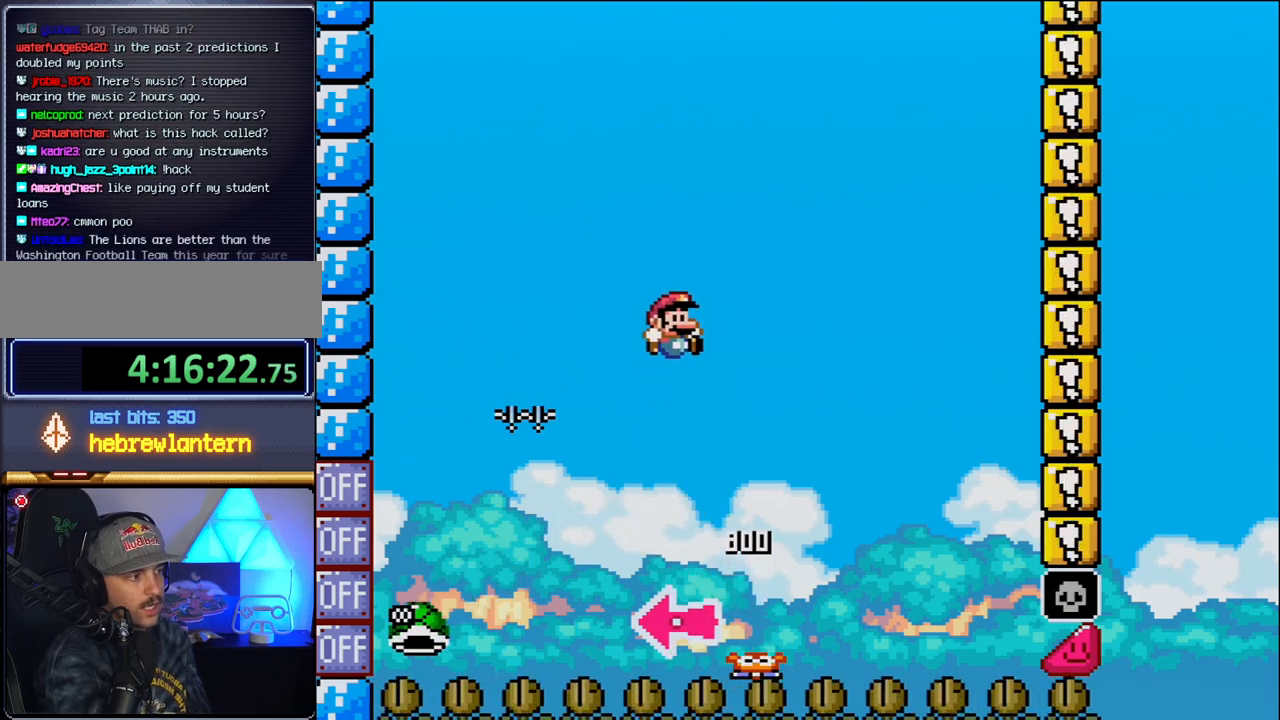
{"buttons": ["B", "Y", "DPAD_RIGHT"], "events": [[267, "DPAD_RIGHT", "up"], [367, "DPAD_RIGHT", "down"]]}
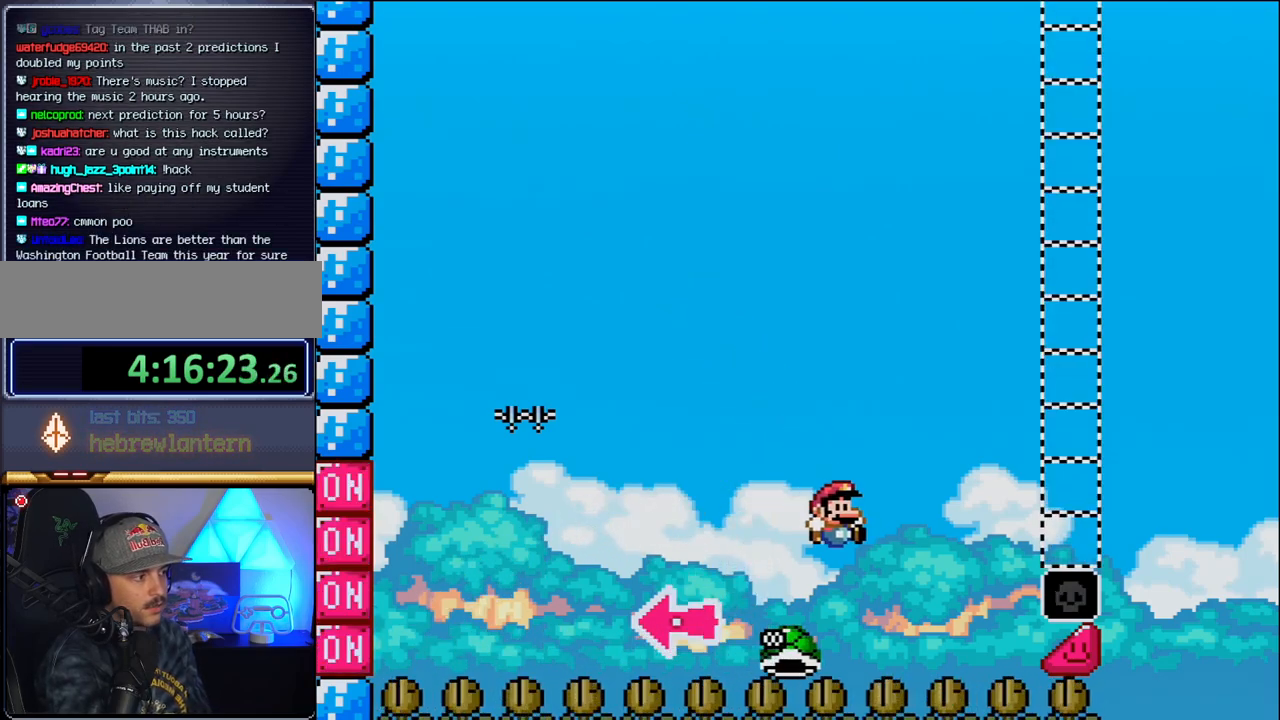
{"buttons": ["B", "Y", "DPAD_RIGHT"], "events": []}